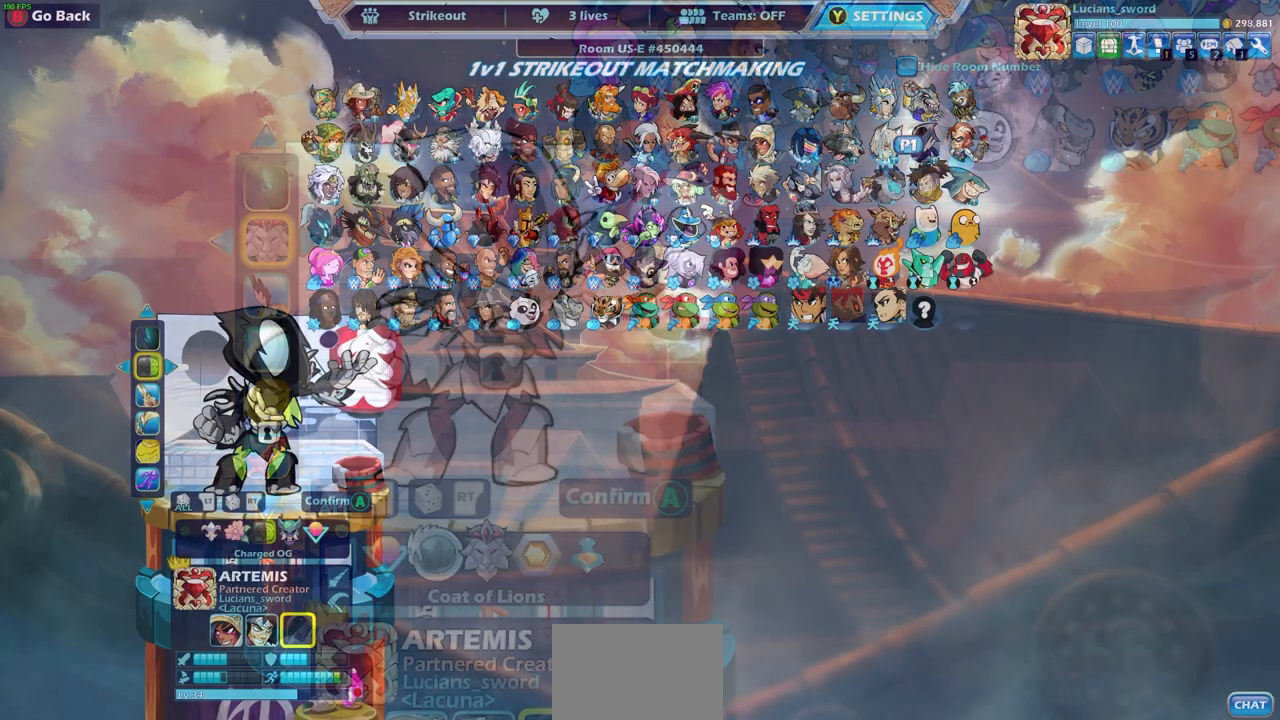
Gameplay with a controller (PlayStation layout); each line is a JSON object with the inputs held at the frame after it. "events" lists button and stick changes between this image and that frame as [ms after this image, input, new state], when the widget could be followed in between. Not read: right_stick.
{"buttons": [], "left_stick": "center", "events": []}
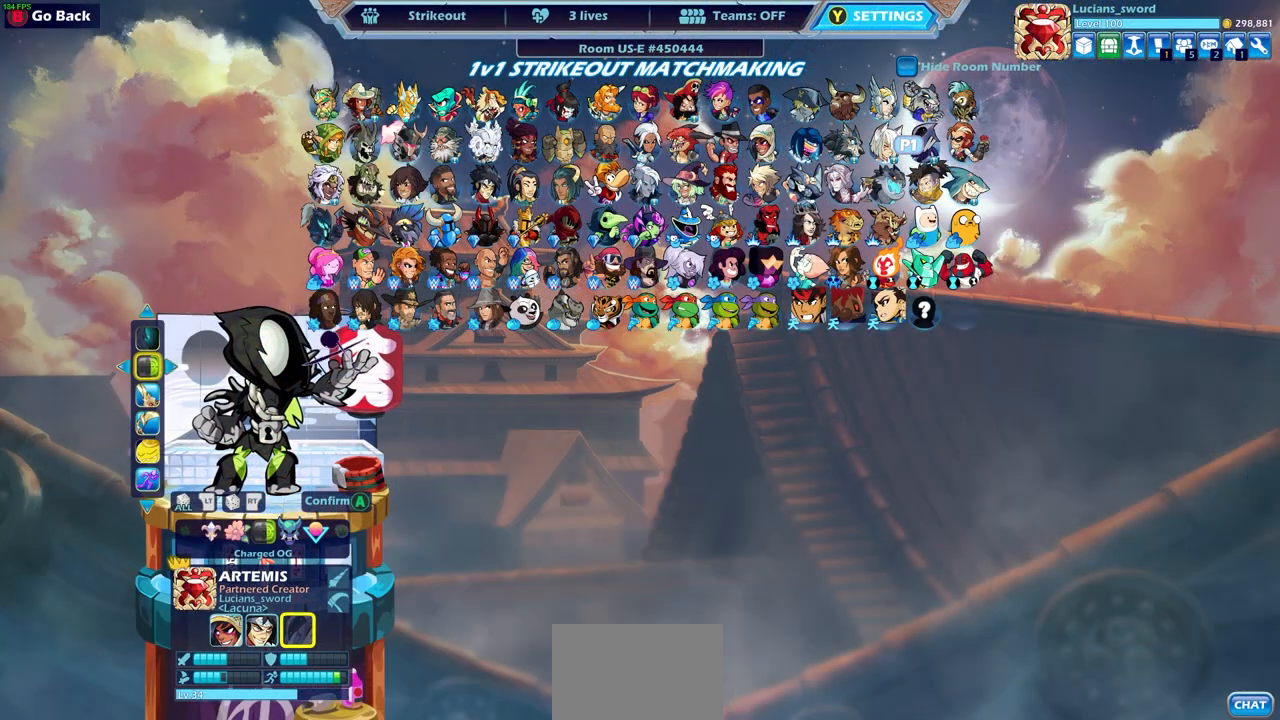
{"buttons": [], "left_stick": "center", "events": []}
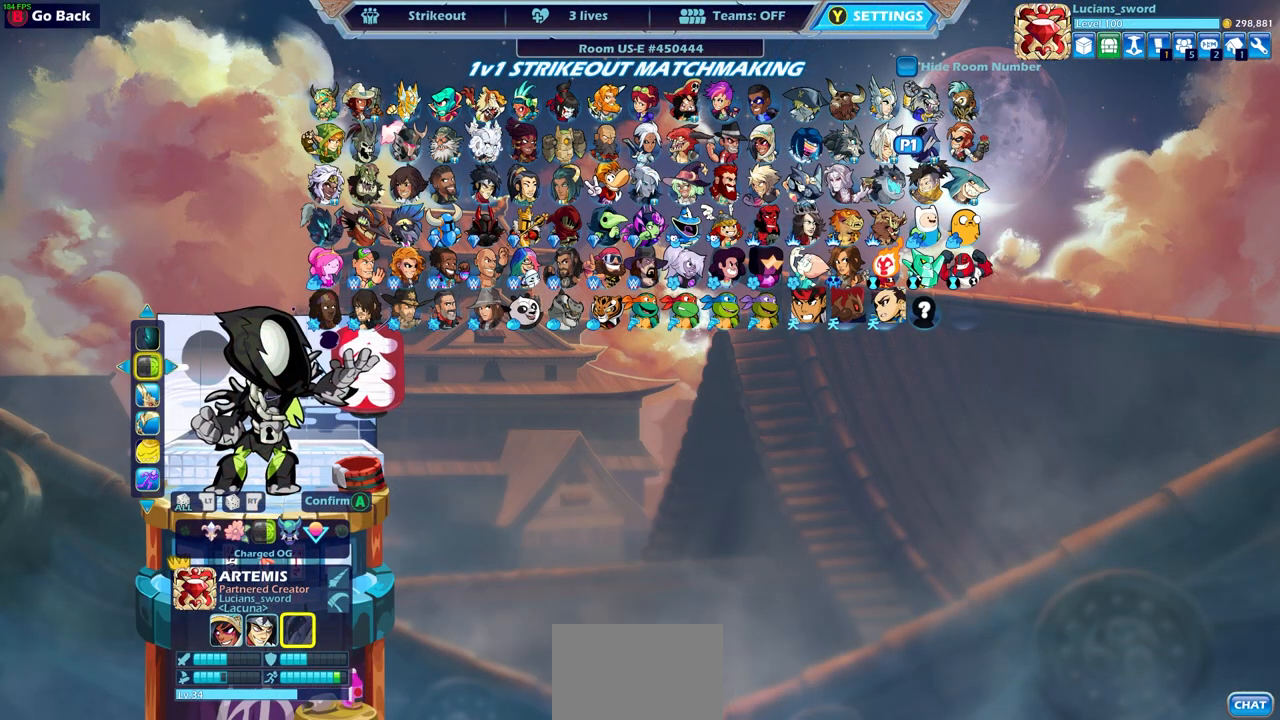
{"buttons": [], "left_stick": "center", "events": []}
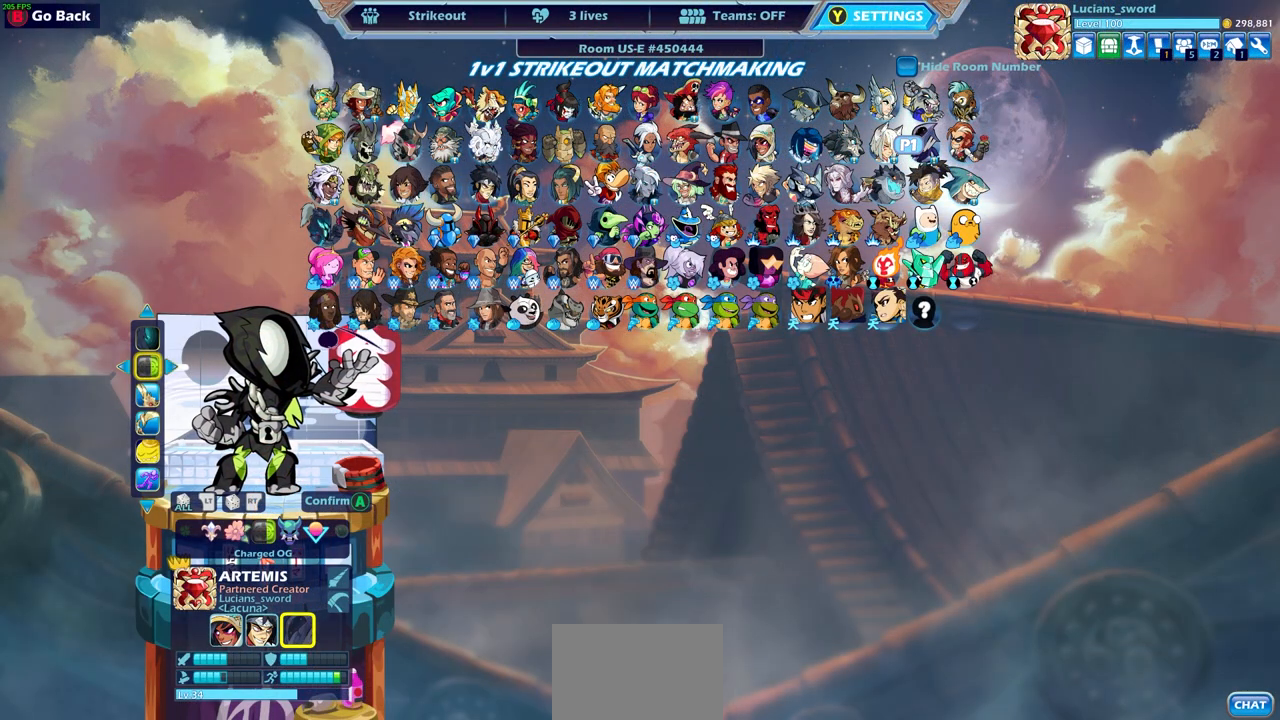
{"buttons": [], "left_stick": "center", "events": []}
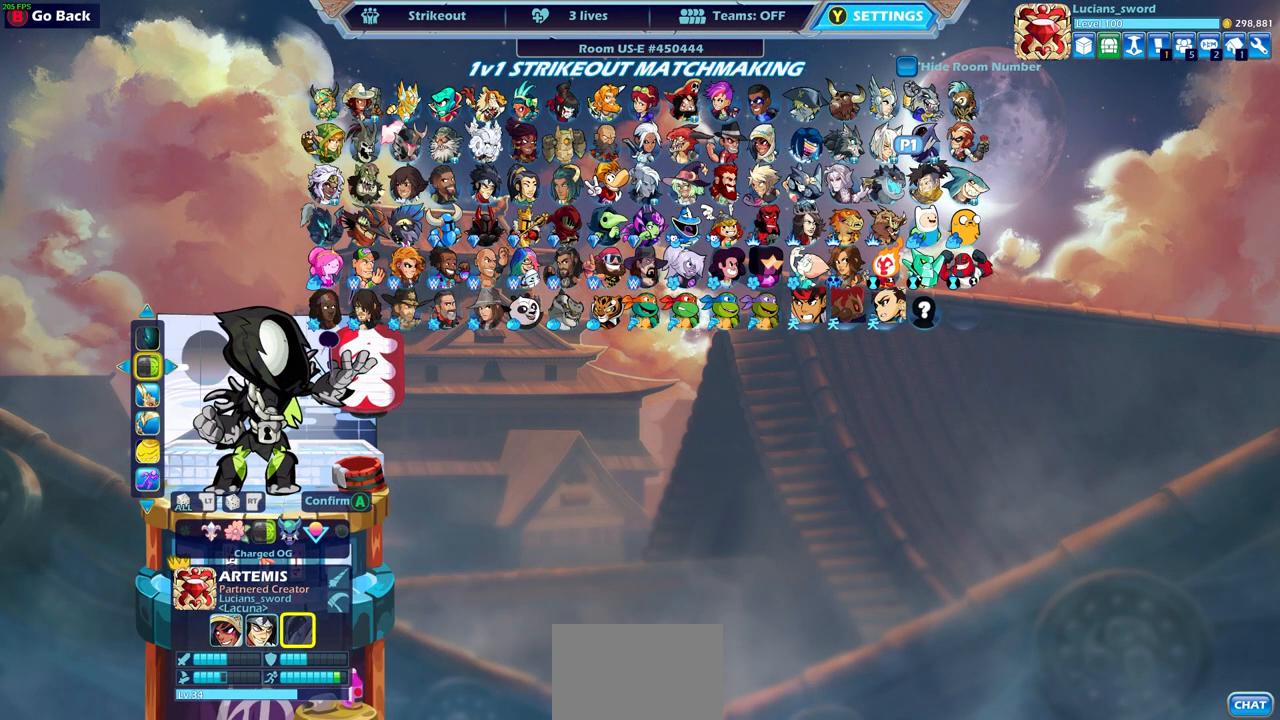
{"buttons": [], "left_stick": "center", "events": []}
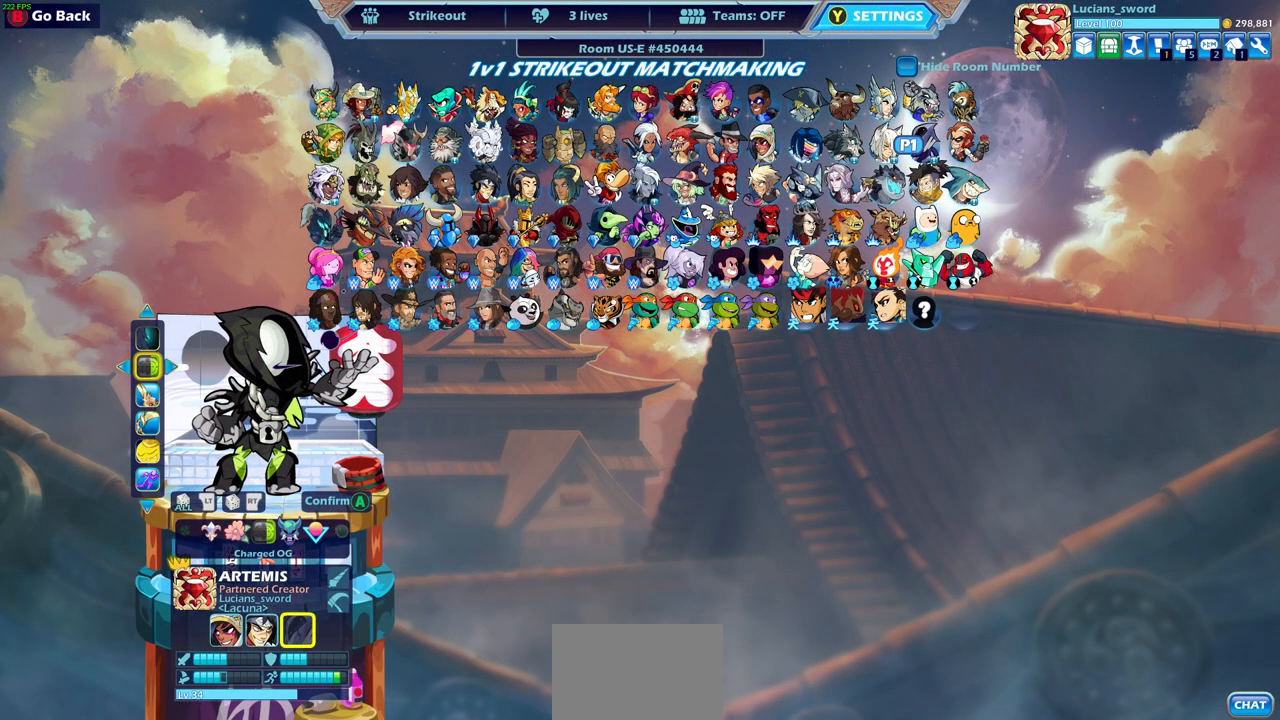
{"buttons": [], "left_stick": "center", "events": [[133, "CROSS", "down"], [267, "CROSS", "up"]]}
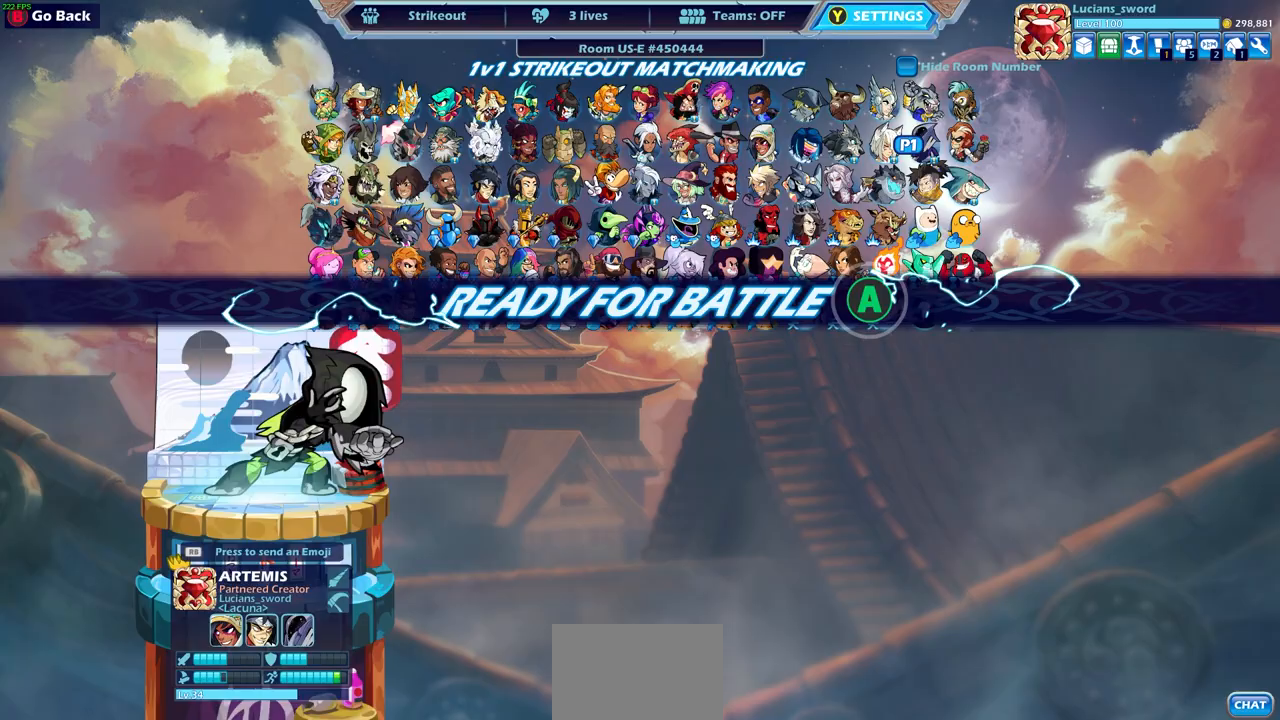
{"buttons": ["CROSS"], "left_stick": "center", "events": [[450, "CROSS", "down"]]}
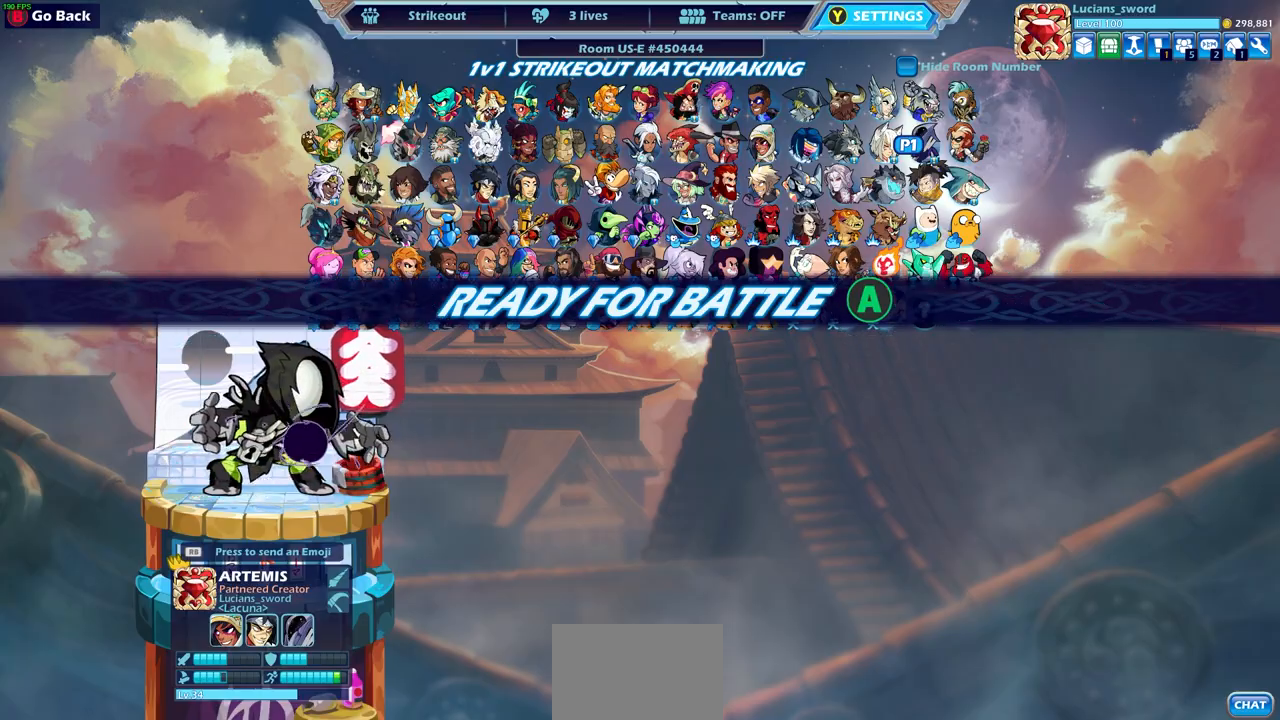
{"buttons": [], "left_stick": "center", "events": [[50, "CROSS", "up"]]}
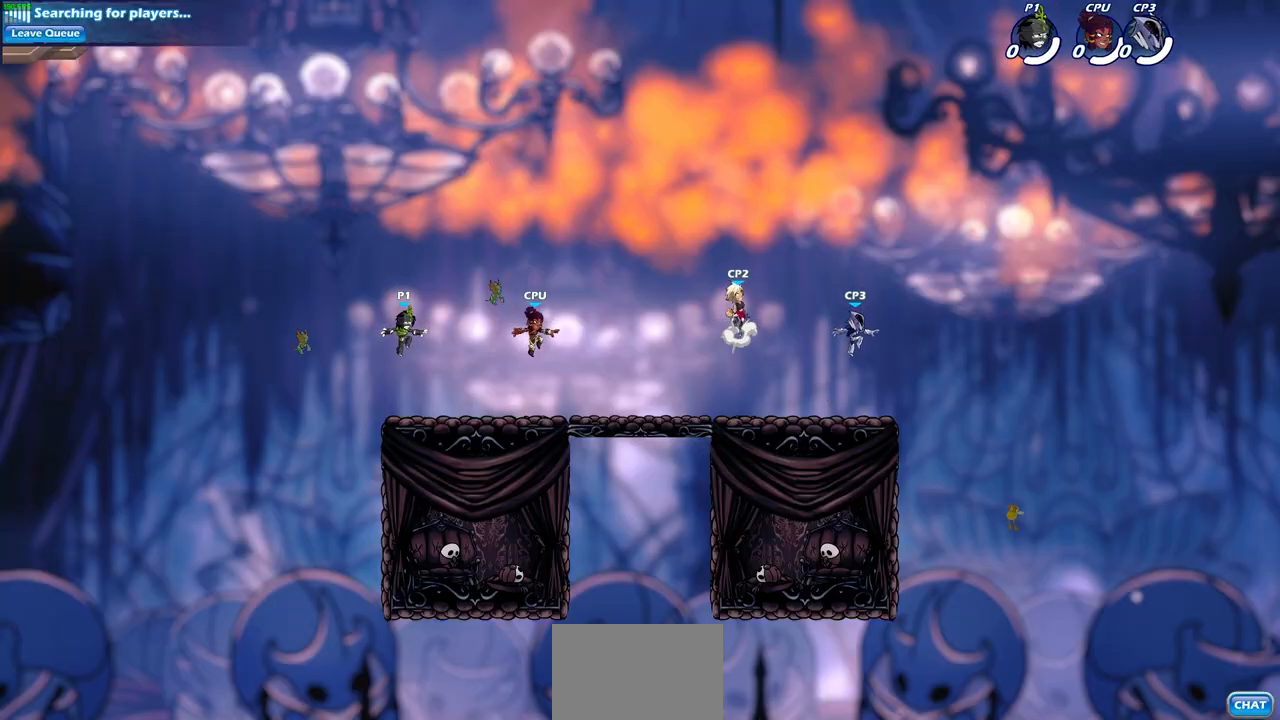
{"buttons": [], "left_stick": "right", "events": [[333, "left_stick", "up-left"], [450, "left_stick", "right"]]}
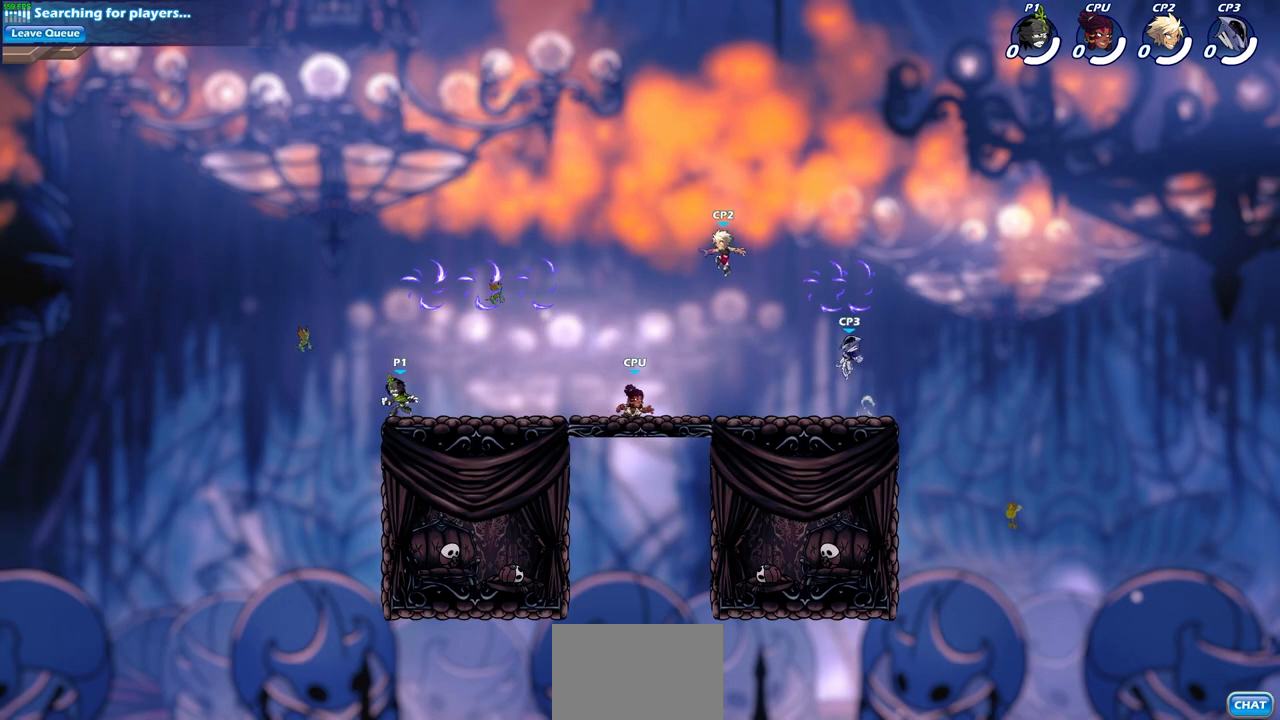
{"buttons": [], "left_stick": "right", "events": [[33, "left_stick", "up-left"], [150, "left_stick", "right"], [200, "left_stick", "down-left"], [317, "left_stick", "down-right"], [400, "left_stick", "left"], [467, "left_stick", "right"]]}
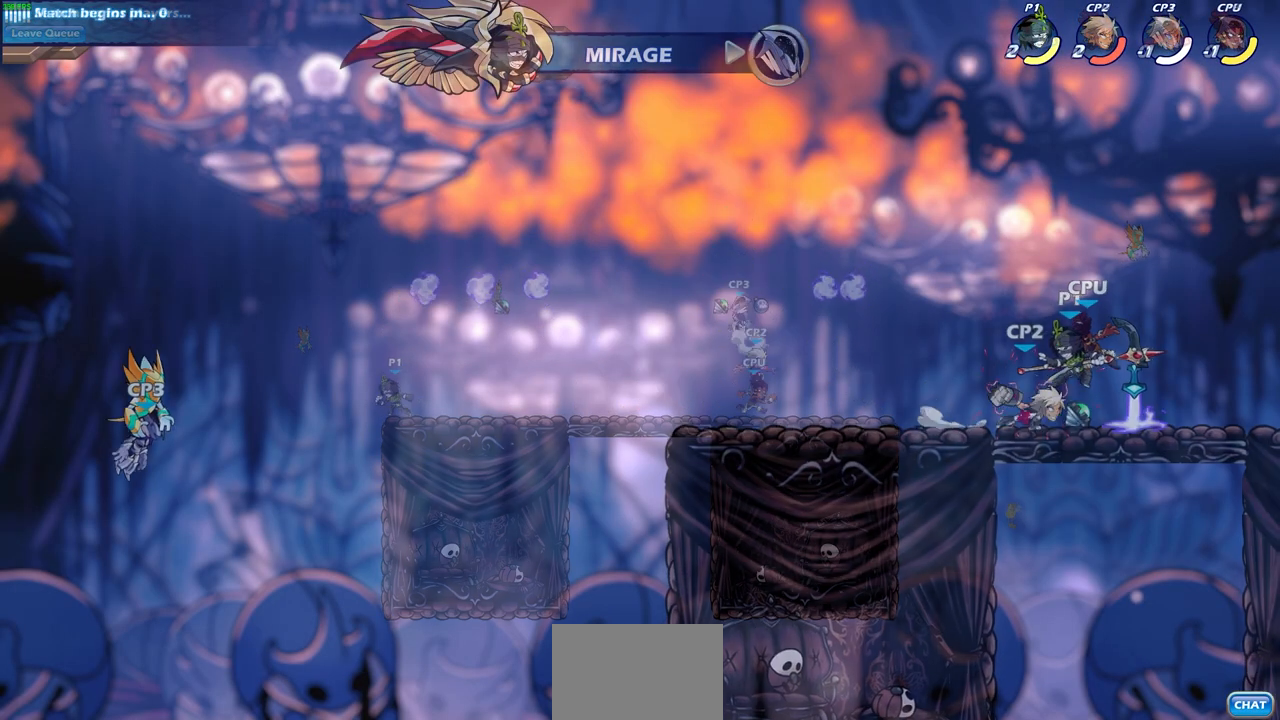
{"buttons": ["R1", "R2"], "left_stick": "down-left", "events": [[33, "left_stick", "center"], [483, "R1", "down"], [483, "R2", "down"], [483, "left_stick", "down-left"]]}
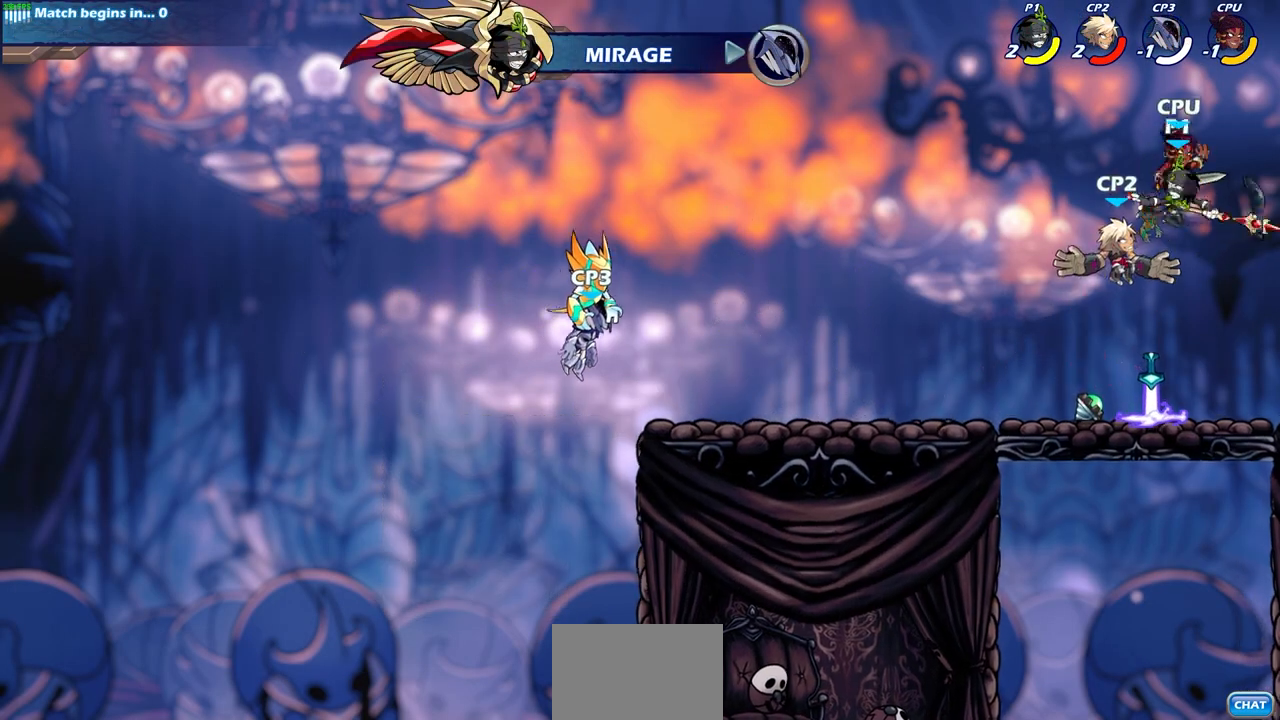
{"buttons": ["CIRCLE"], "left_stick": "center", "events": [[183, "R1", "up"], [333, "R2", "up"], [417, "left_stick", "center"], [450, "CIRCLE", "down"]]}
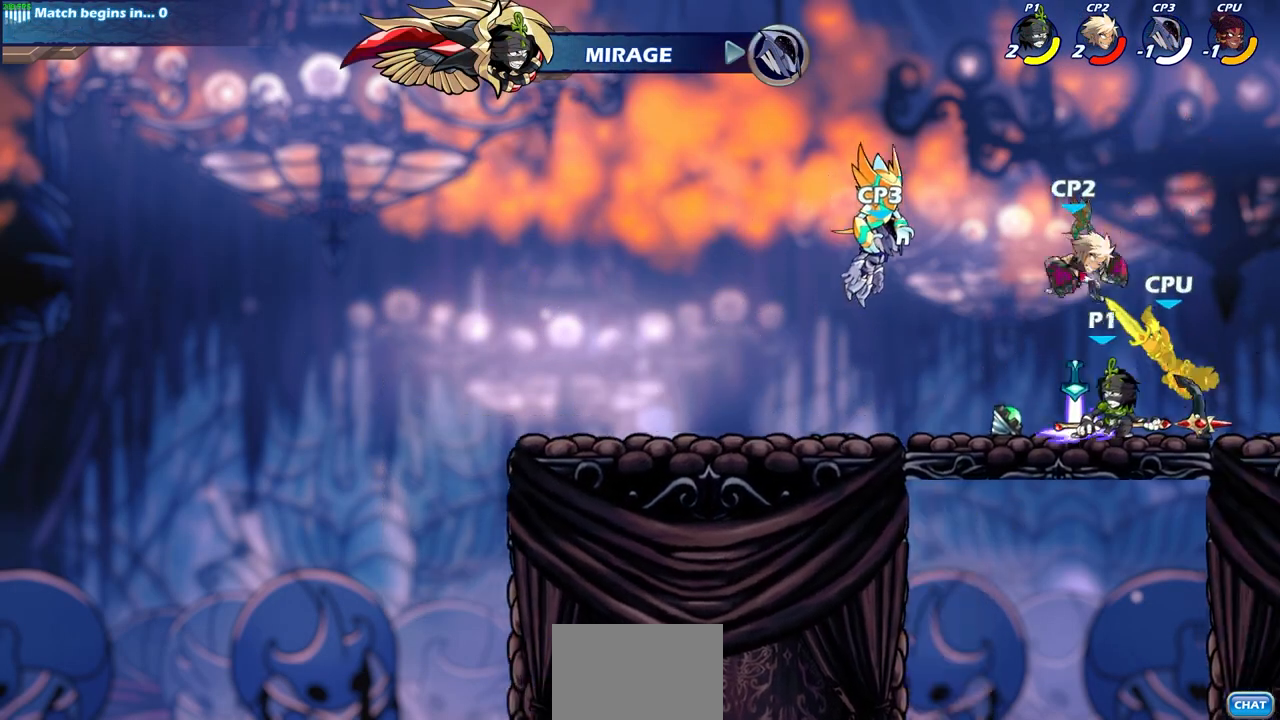
{"buttons": [], "left_stick": "center", "events": [[183, "CIRCLE", "up"]]}